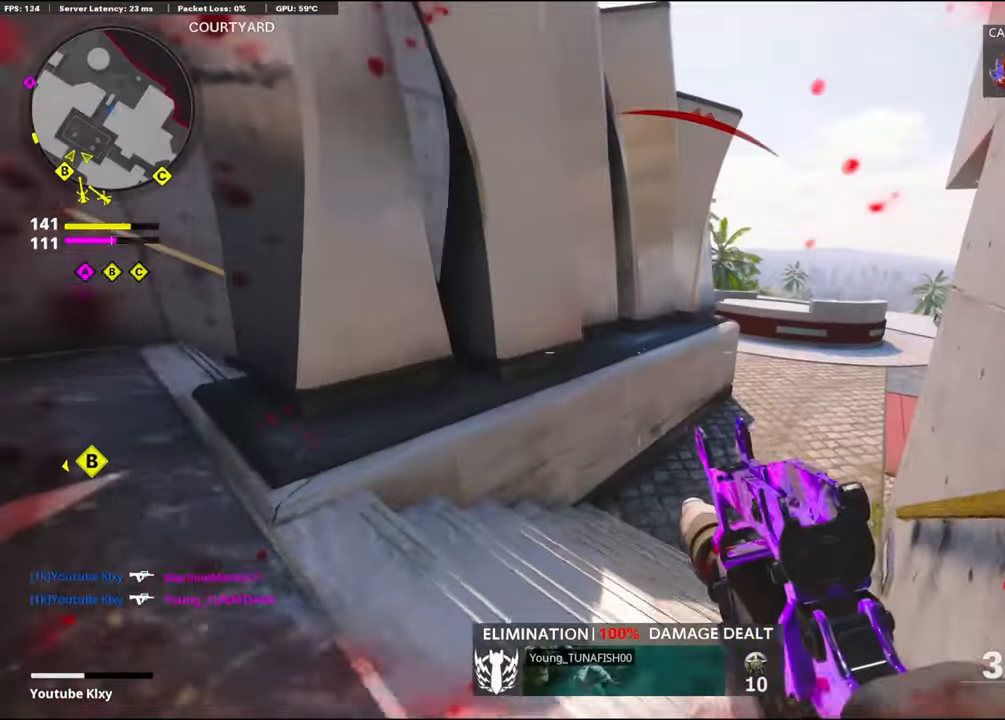
Gameplay with a controller (PlayStation layout); each line is a JSON object with the inputs held at the frame after it. "events" lists button and stick changes between this image and that frame as [ms after this image, input, new state], when the widget could be followed in between.
{"buttons": [], "left_stick": "up-left", "right_stick": "left", "events": [[150, "L3", "up"], [150, "left_stick", "up-right"], [250, "left_stick", "right"], [300, "right_stick", "left"], [417, "left_stick", "left"], [500, "left_stick", "up-left"]]}
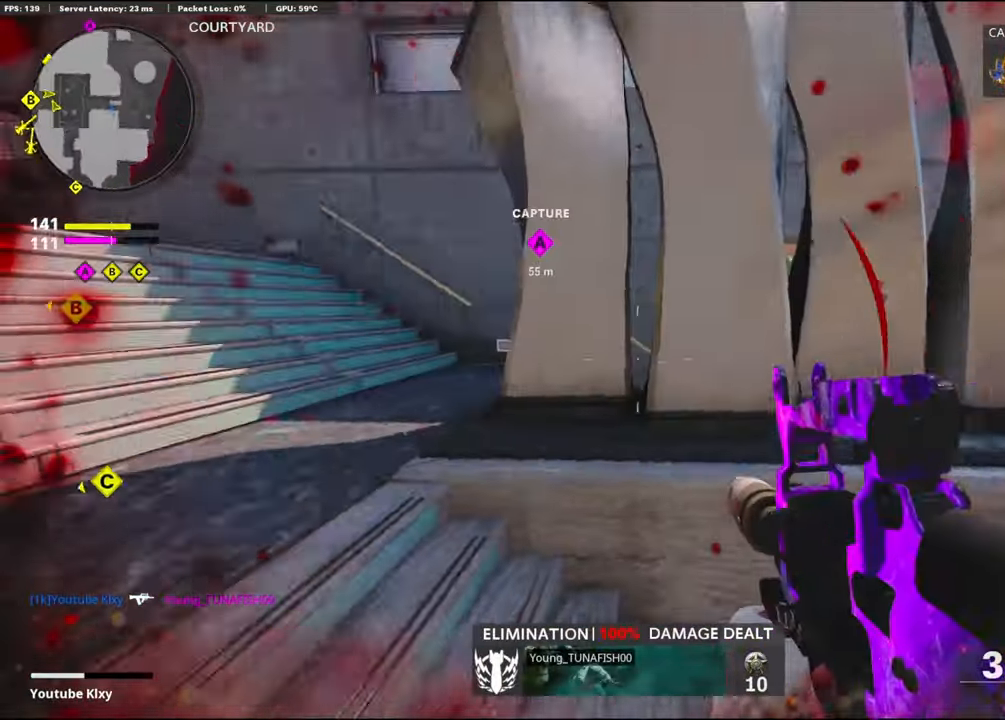
{"buttons": ["L3"], "left_stick": "up-left", "right_stick": "right", "events": [[67, "L3", "down"], [184, "right_stick", "center"], [267, "right_stick", "right"]]}
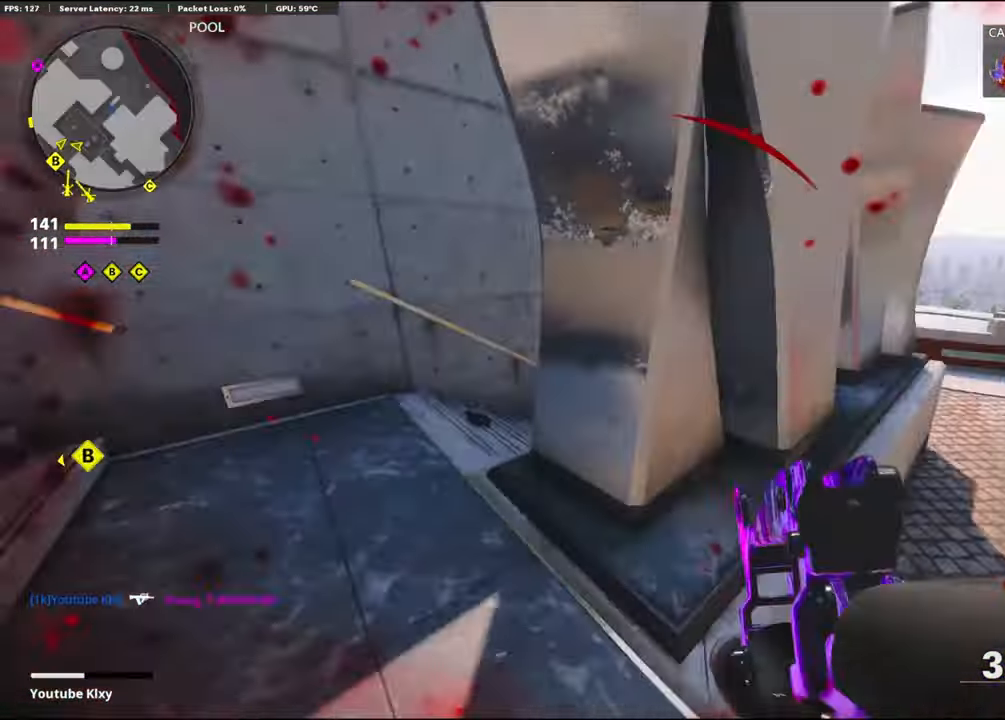
{"buttons": ["R1"], "left_stick": "down", "right_stick": "right", "events": [[50, "R3", "down"], [50, "right_stick", "up-right"], [150, "R3", "up"], [200, "L3", "up"], [200, "right_stick", "center"], [267, "L1", "down"], [350, "left_stick", "down-left"], [350, "right_stick", "left"], [400, "L1", "up"], [417, "R1", "down"], [450, "right_stick", "up-right"], [500, "left_stick", "down"], [500, "right_stick", "right"]]}
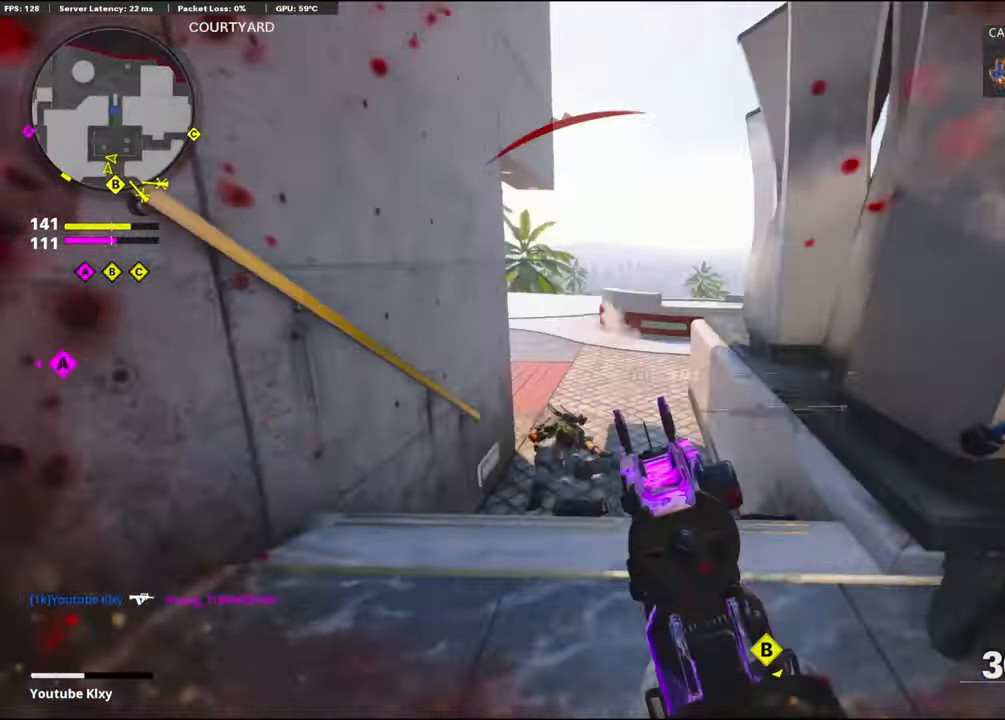
{"buttons": ["R1"], "left_stick": "right", "right_stick": "center", "events": [[17, "left_stick", "down-right"], [184, "left_stick", "right"], [250, "CROSS", "down"], [250, "right_stick", "center"], [300, "L1", "down"], [350, "right_stick", "right"], [400, "CROSS", "up"], [484, "L1", "up"], [500, "right_stick", "center"]]}
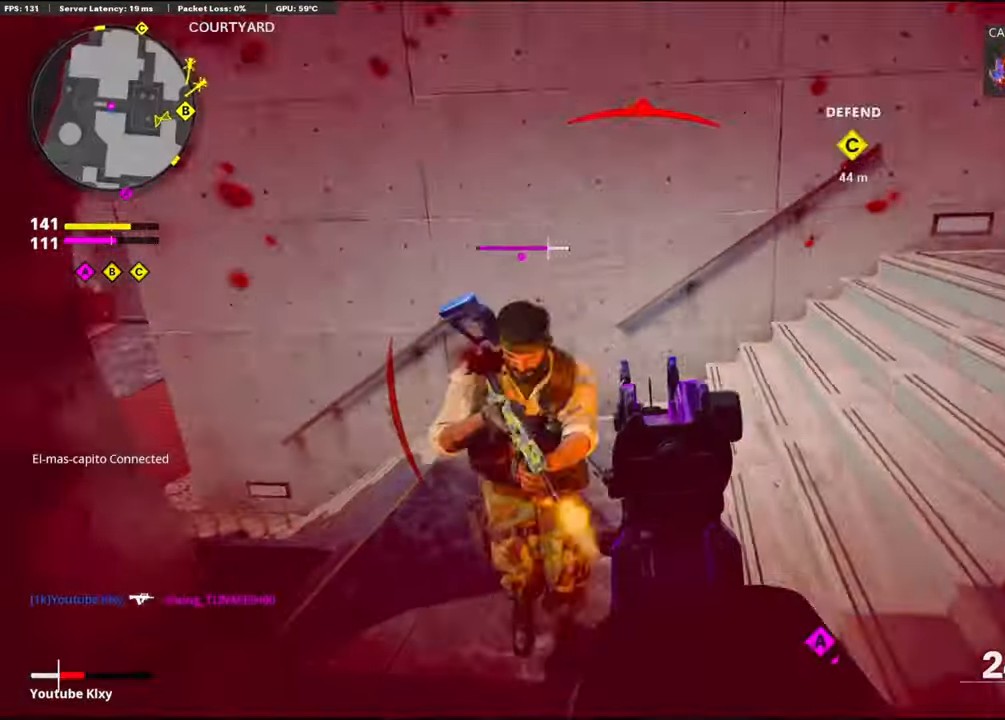
{"buttons": ["L1", "R1"], "left_stick": "down-right", "right_stick": "down-left", "events": [[17, "right_stick", "left"], [100, "left_stick", "down-right"], [284, "CROSS", "down"], [284, "right_stick", "right"], [300, "L1", "down"], [350, "right_stick", "down-right"], [417, "CROSS", "up"], [467, "right_stick", "down-left"]]}
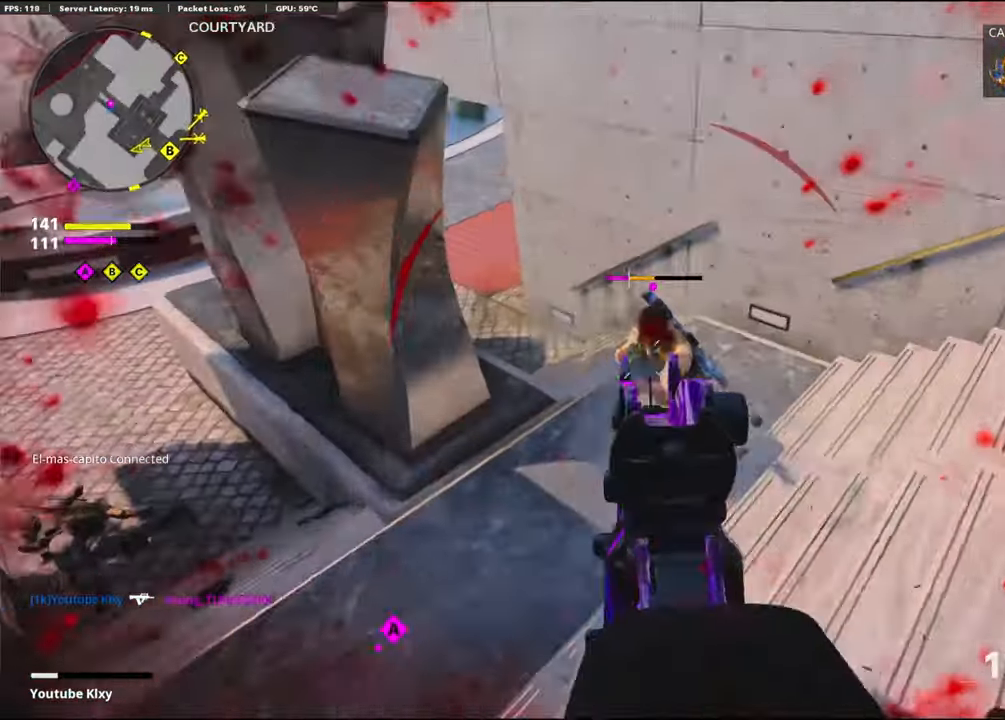
{"buttons": [], "left_stick": "up-left", "right_stick": "up-left", "events": [[67, "right_stick", "right"], [184, "right_stick", "up"], [267, "right_stick", "up-left"], [300, "L1", "up"], [350, "L2", "down"], [367, "R1", "up"], [367, "left_stick", "up-left"], [500, "L2", "up"]]}
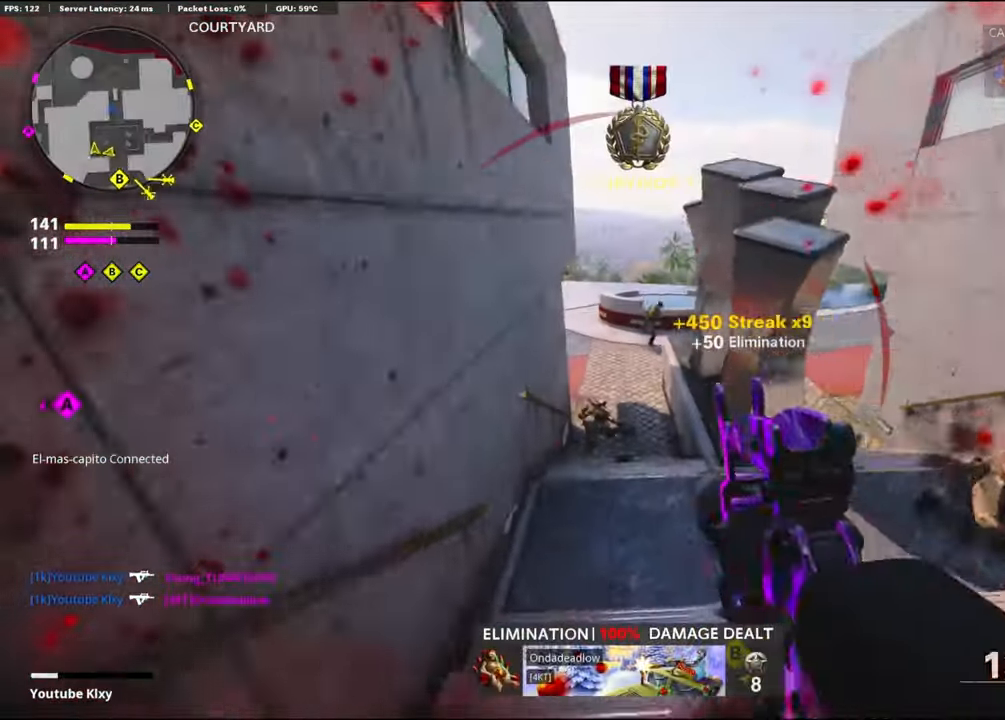
{"buttons": [], "left_stick": "up-left", "right_stick": "left", "events": [[50, "right_stick", "center"], [84, "L3", "down"], [166, "L2", "down"], [183, "L3", "up"], [200, "left_stick", "up-right"], [216, "right_stick", "right"], [366, "L2", "up"], [466, "right_stick", "left"], [500, "left_stick", "up-left"]]}
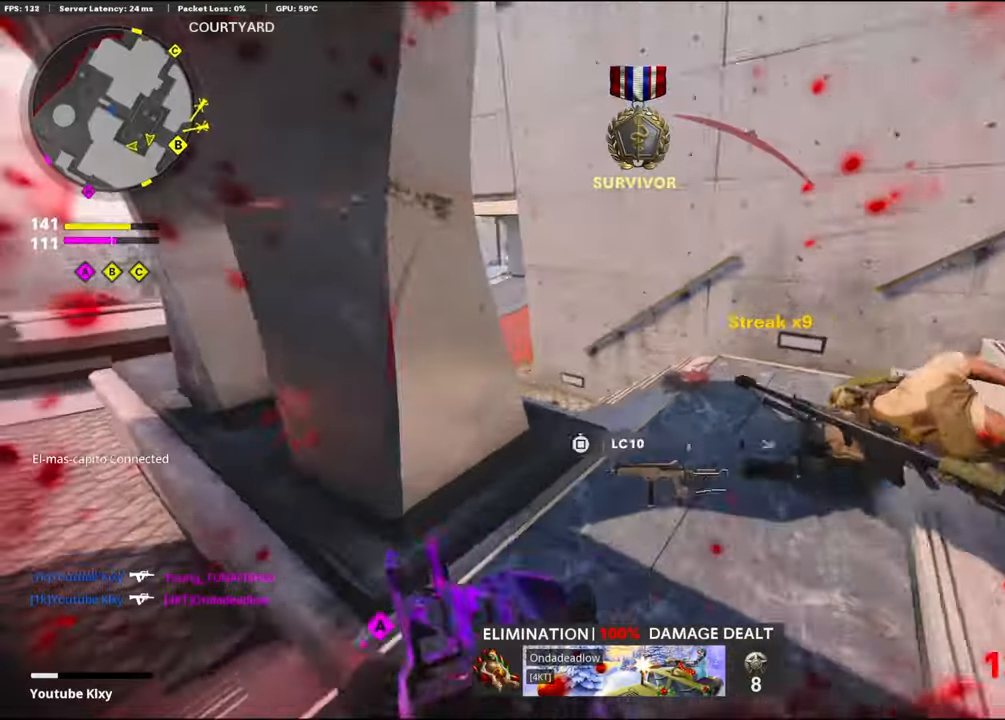
{"buttons": [], "left_stick": "down-left", "right_stick": "right", "events": [[16, "left_stick", "left"], [200, "right_stick", "center"], [250, "right_stick", "right"], [283, "L2", "down"], [416, "left_stick", "down-left"], [483, "L2", "up"]]}
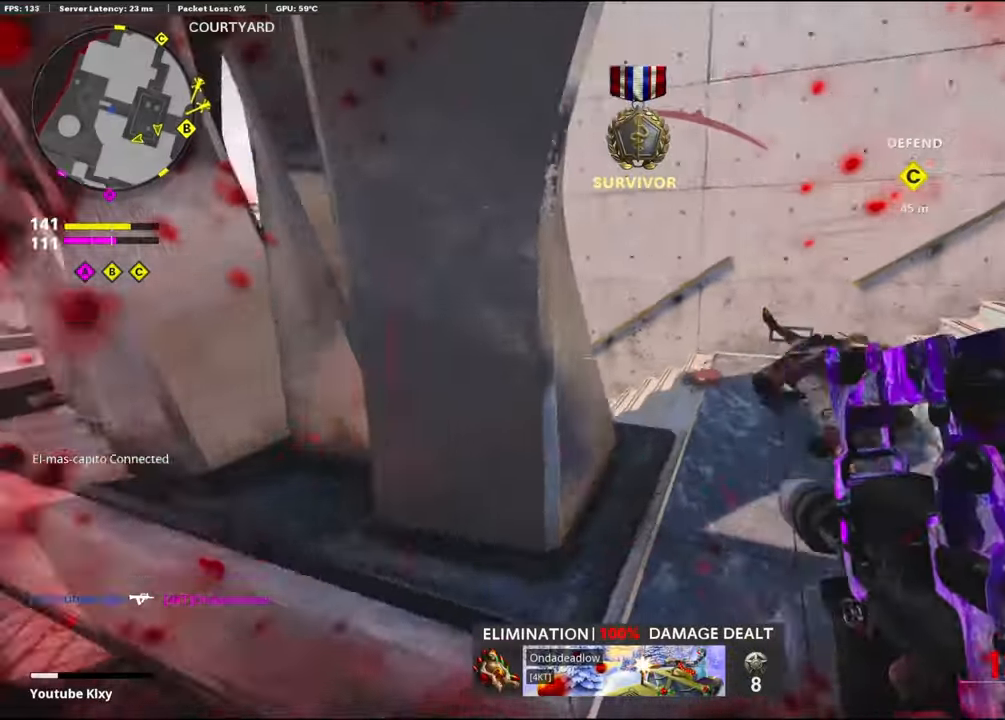
{"buttons": [], "left_stick": "down-right", "right_stick": "left", "events": [[33, "right_stick", "center"], [66, "L2", "down"], [66, "left_stick", "down-right"], [166, "right_stick", "right"], [233, "right_stick", "up"], [250, "L2", "up"], [316, "right_stick", "up-left"], [416, "right_stick", "left"]]}
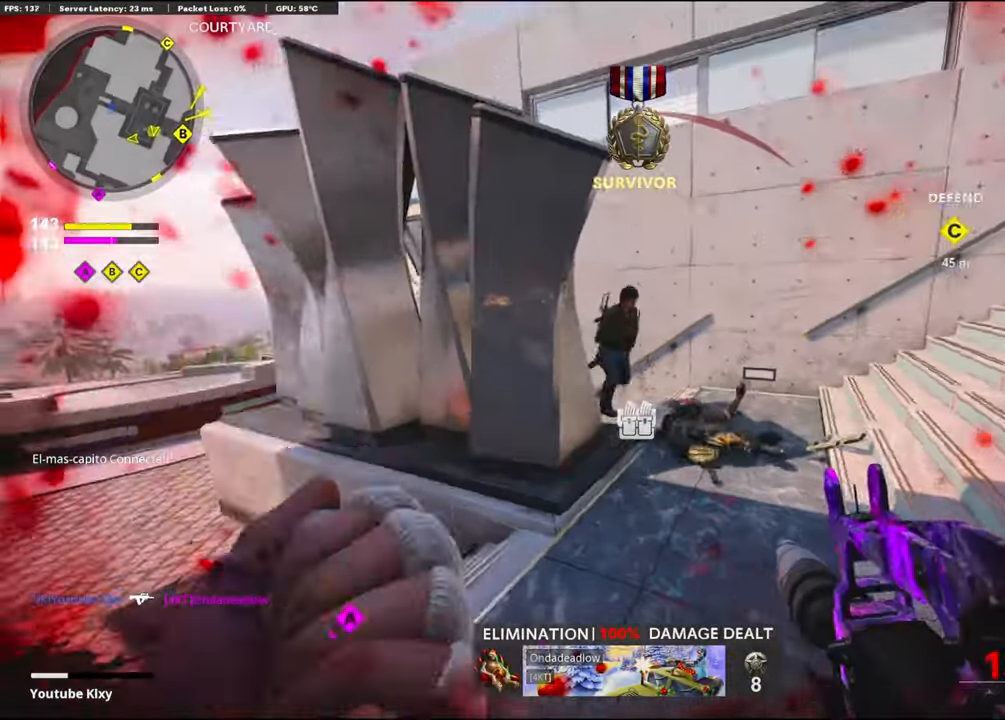
{"buttons": ["R1"], "left_stick": "left", "right_stick": "right", "events": [[50, "R1", "down"], [66, "left_stick", "up-right"], [116, "right_stick", "up"], [200, "left_stick", "center"], [250, "left_stick", "left"], [300, "right_stick", "right"]]}
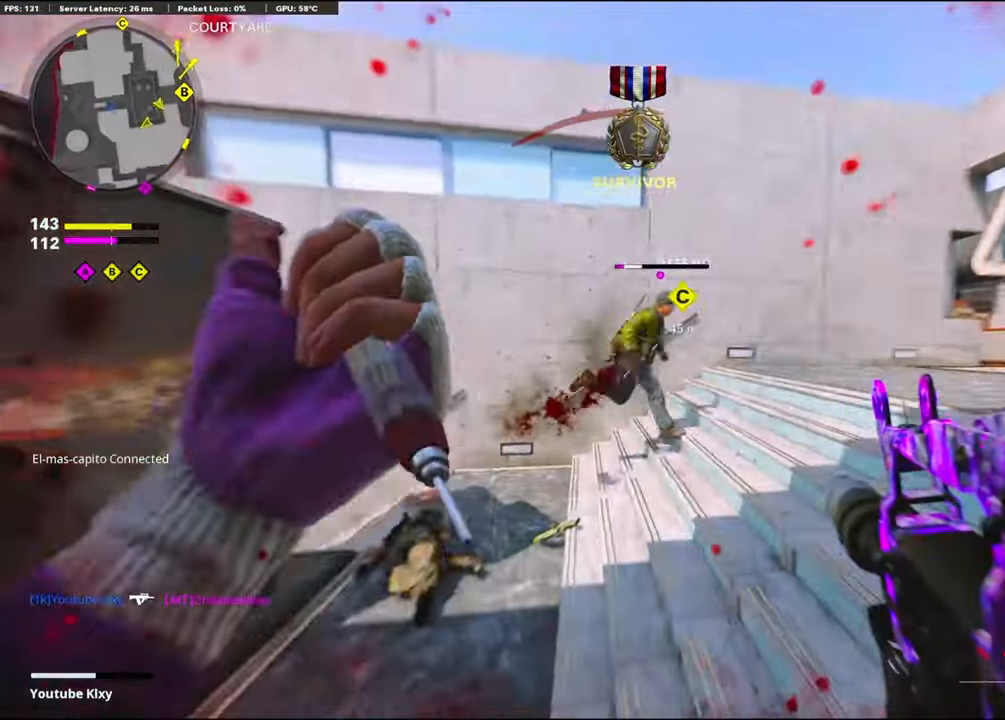
{"buttons": ["L3"], "left_stick": "up-left", "right_stick": "left", "events": [[166, "left_stick", "up-left"], [233, "right_stick", "center"], [366, "right_stick", "left"], [433, "R1", "up"], [450, "L3", "down"]]}
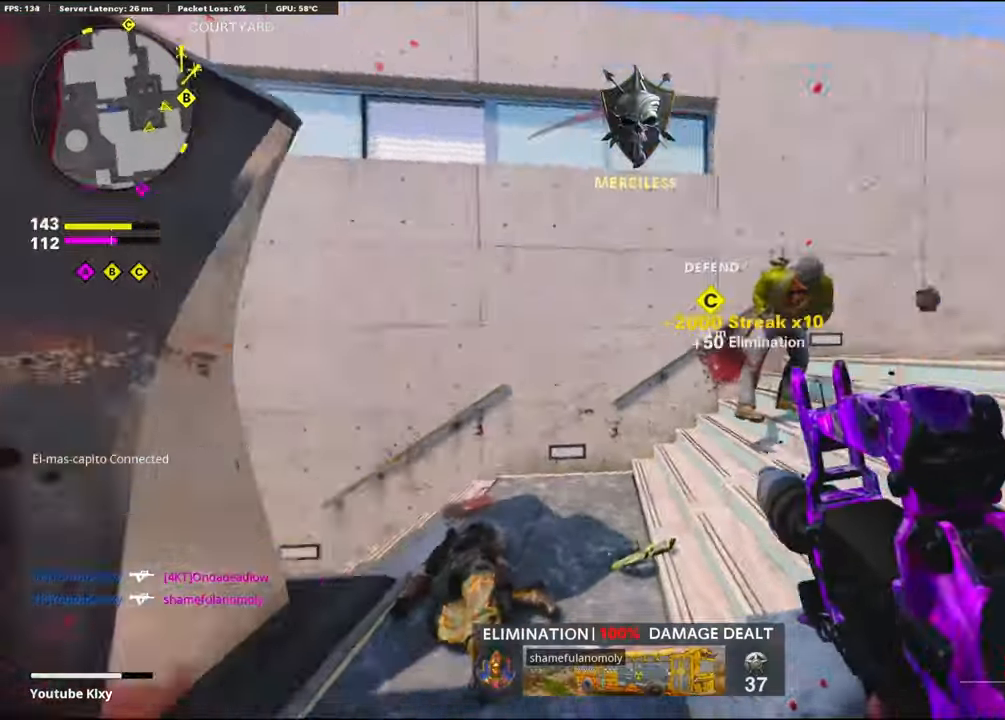
{"buttons": [], "left_stick": "right", "right_stick": "left", "events": [[66, "left_stick", "up"], [133, "right_stick", "center"], [200, "SQUARE", "down"], [250, "left_stick", "up-right"], [266, "SQUARE", "up"], [266, "right_stick", "left"], [283, "L3", "up"], [366, "left_stick", "right"]]}
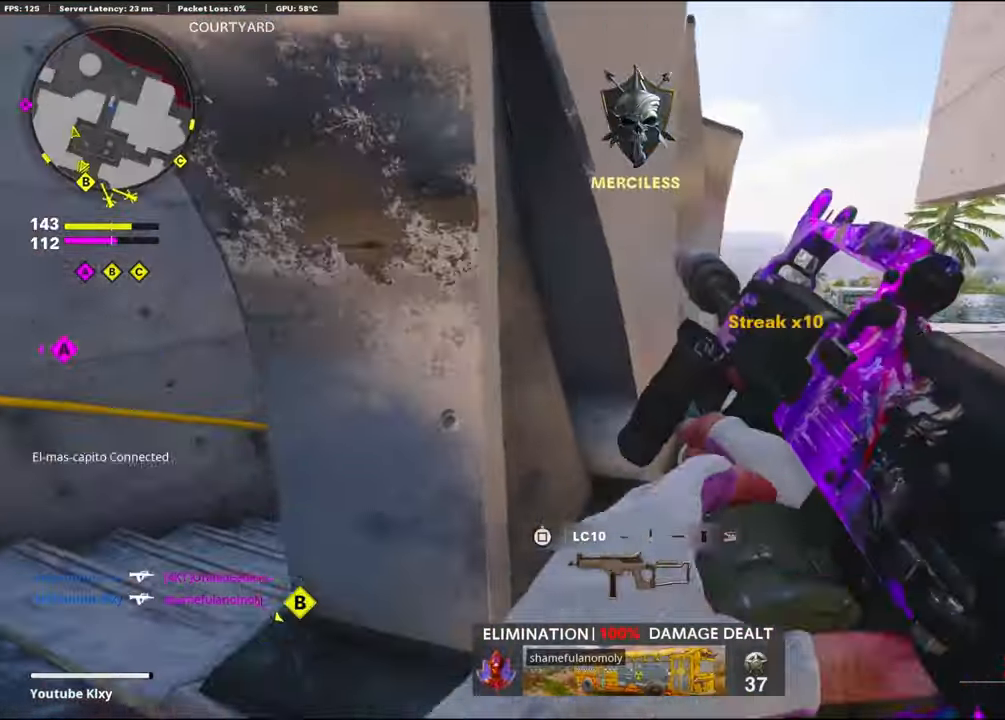
{"buttons": [], "left_stick": "down-left", "right_stick": "left", "events": [[16, "right_stick", "center"], [216, "right_stick", "left"], [300, "left_stick", "down-left"]]}
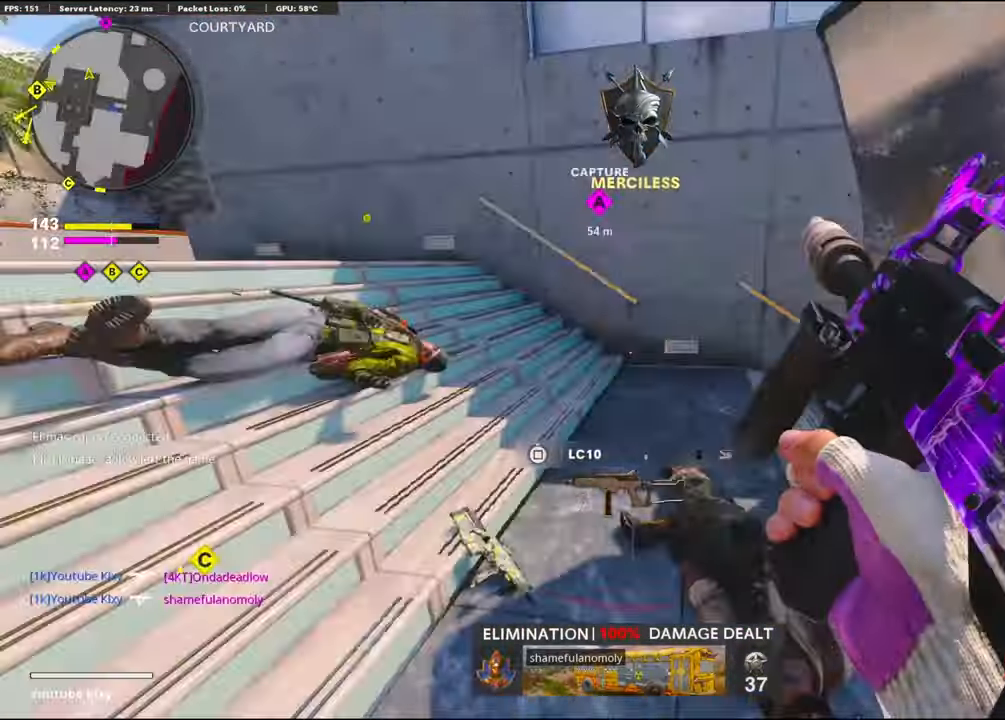
{"buttons": [], "left_stick": "up", "right_stick": "right", "events": [[50, "left_stick", "up-left"], [100, "L3", "down"], [133, "right_stick", "center"], [200, "right_stick", "left"], [300, "right_stick", "center"], [333, "L3", "up"], [366, "left_stick", "up"], [500, "right_stick", "right"]]}
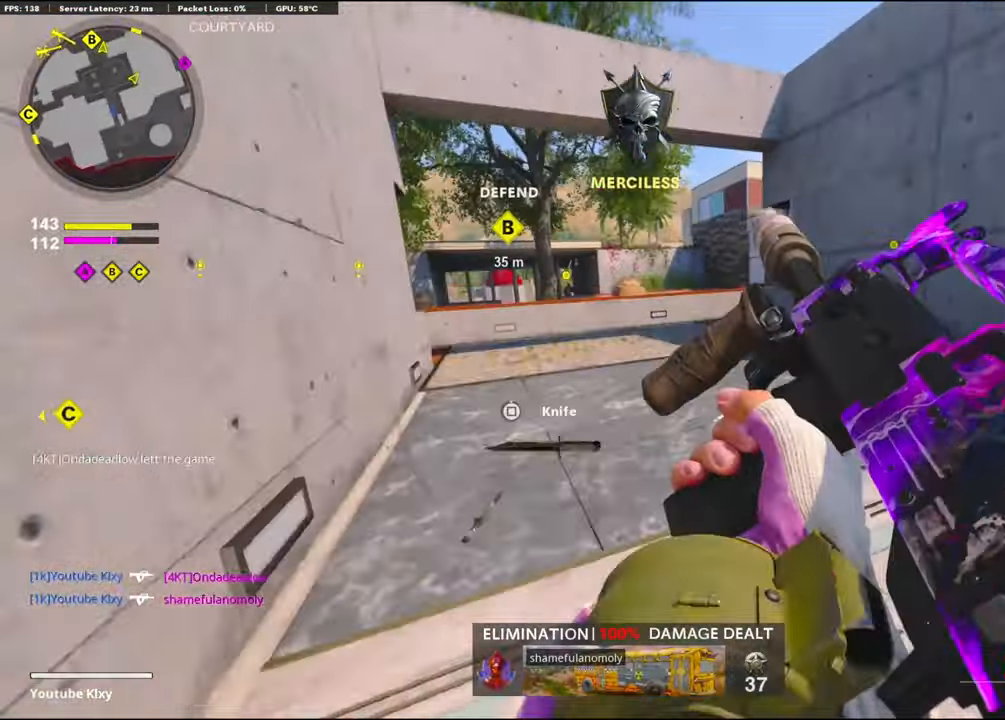
{"buttons": [], "left_stick": "up-right", "right_stick": "left", "events": [[50, "right_stick", "center"], [200, "right_stick", "left"], [316, "right_stick", "center"], [383, "left_stick", "up-right"], [500, "right_stick", "left"]]}
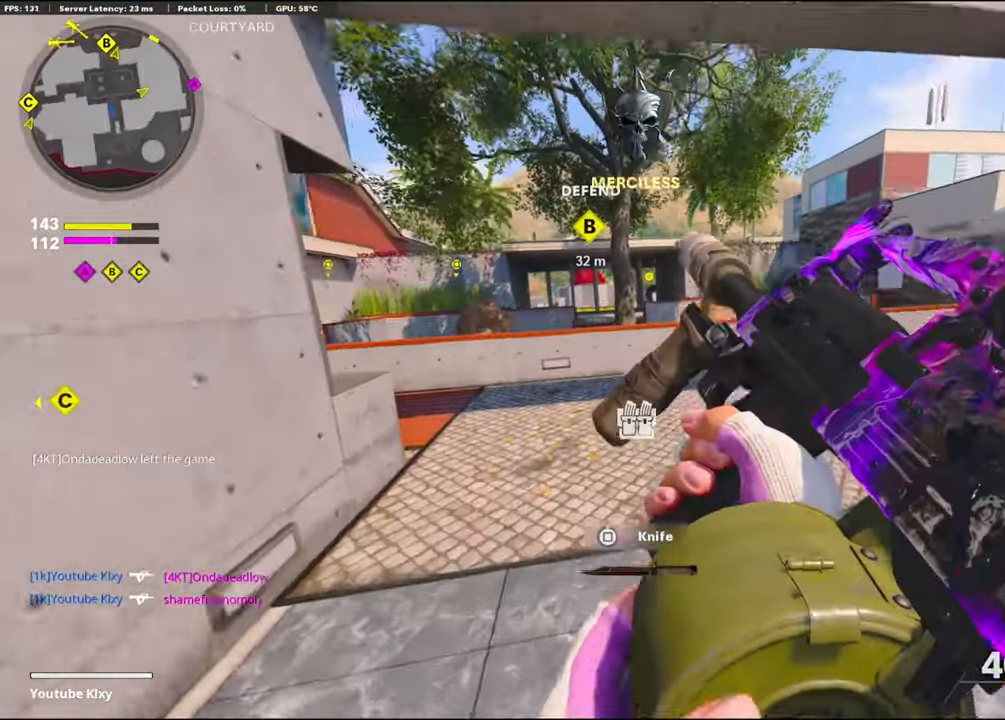
{"buttons": [], "left_stick": "up", "right_stick": "left", "events": [[50, "left_stick", "up"], [66, "L3", "down"], [166, "right_stick", "center"], [233, "L3", "up"], [483, "right_stick", "left"]]}
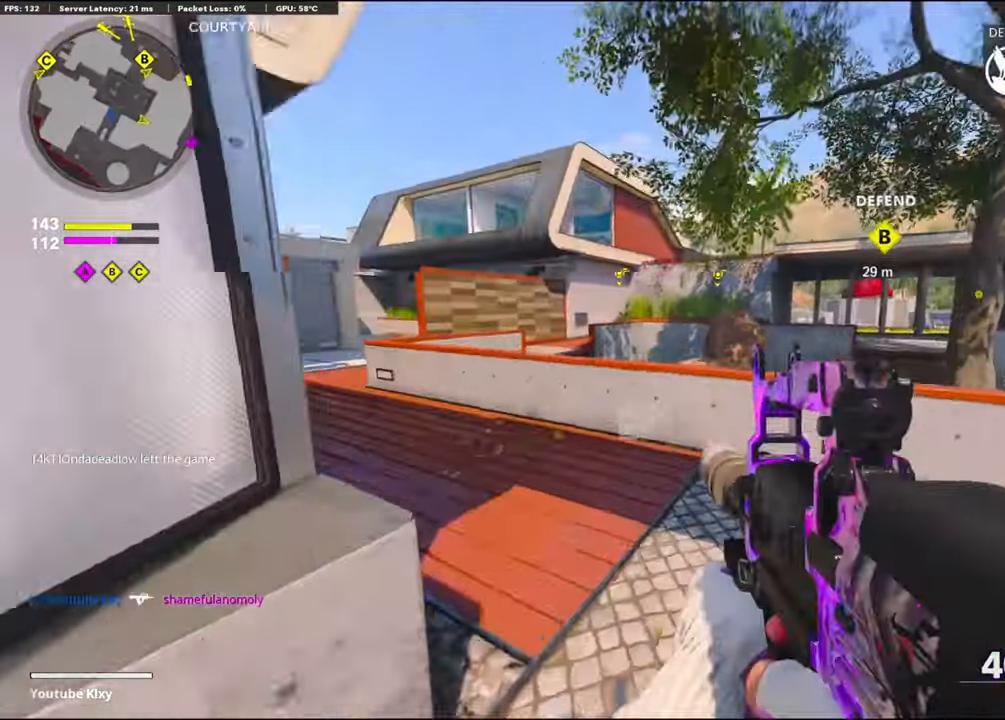
{"buttons": [], "left_stick": "left", "right_stick": "right", "events": [[66, "left_stick", "up-left"], [183, "right_stick", "center"], [300, "right_stick", "right"], [500, "left_stick", "left"]]}
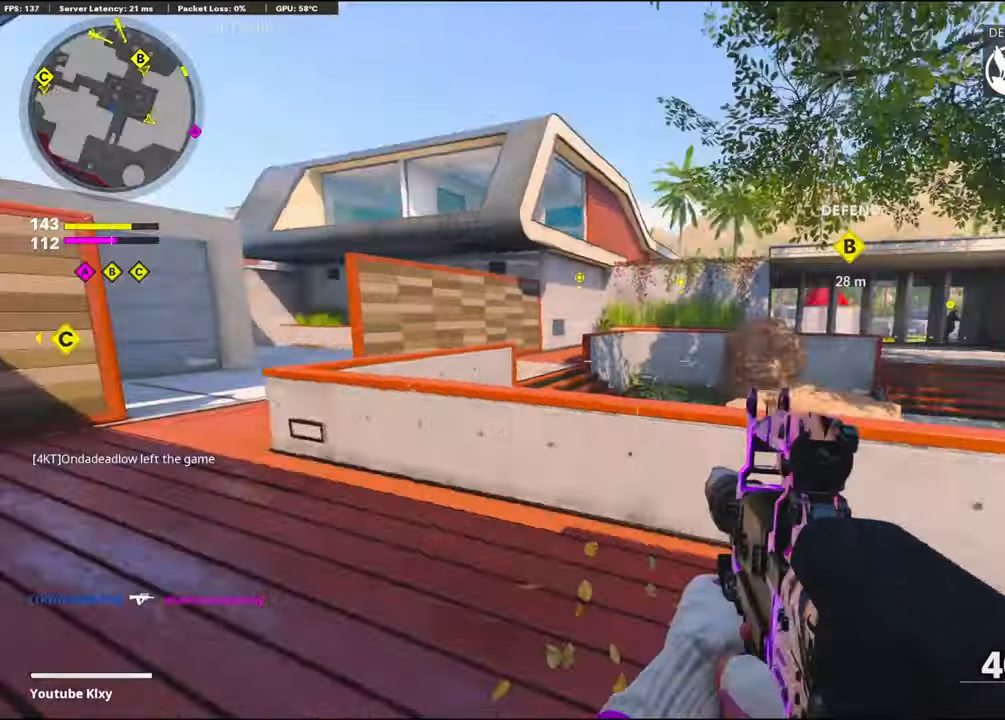
{"buttons": ["L1"], "left_stick": "down-left", "right_stick": "center", "events": [[17, "left_stick", "down-left"], [50, "CROSS", "down"], [100, "left_stick", "down"], [150, "right_stick", "center"], [183, "CROSS", "up"], [350, "L1", "down"], [450, "left_stick", "down-left"]]}
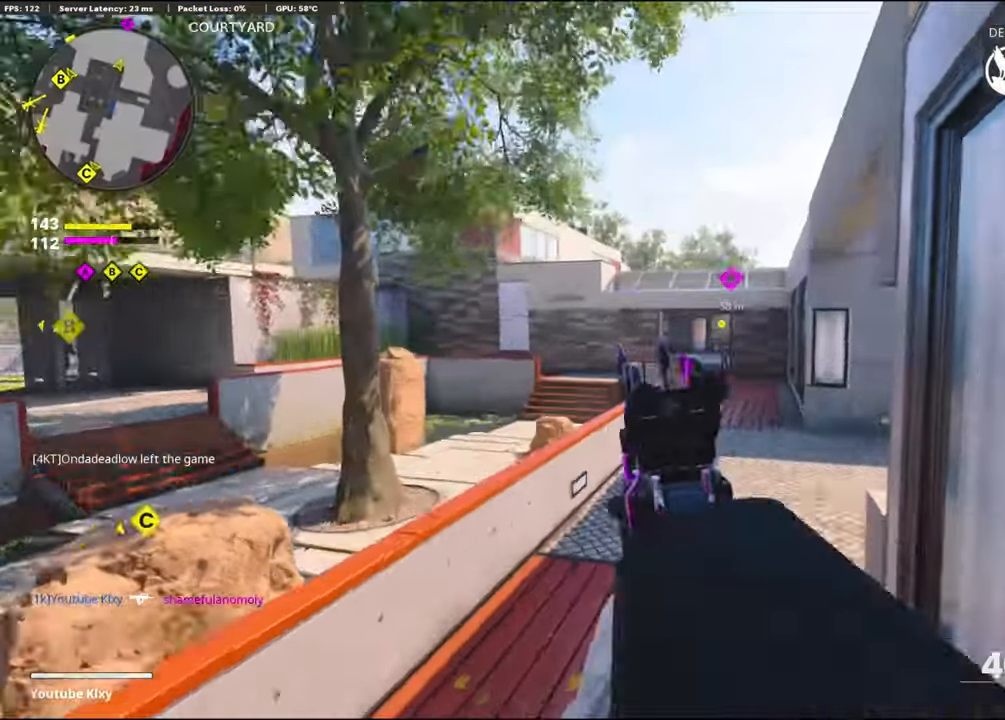
{"buttons": ["L1"], "left_stick": "left", "right_stick": "center", "events": [[83, "right_stick", "left"], [100, "L1", "up"], [300, "left_stick", "up-left"], [317, "L3", "down"], [317, "right_stick", "center"], [350, "L1", "down"], [400, "L3", "up"], [467, "left_stick", "left"]]}
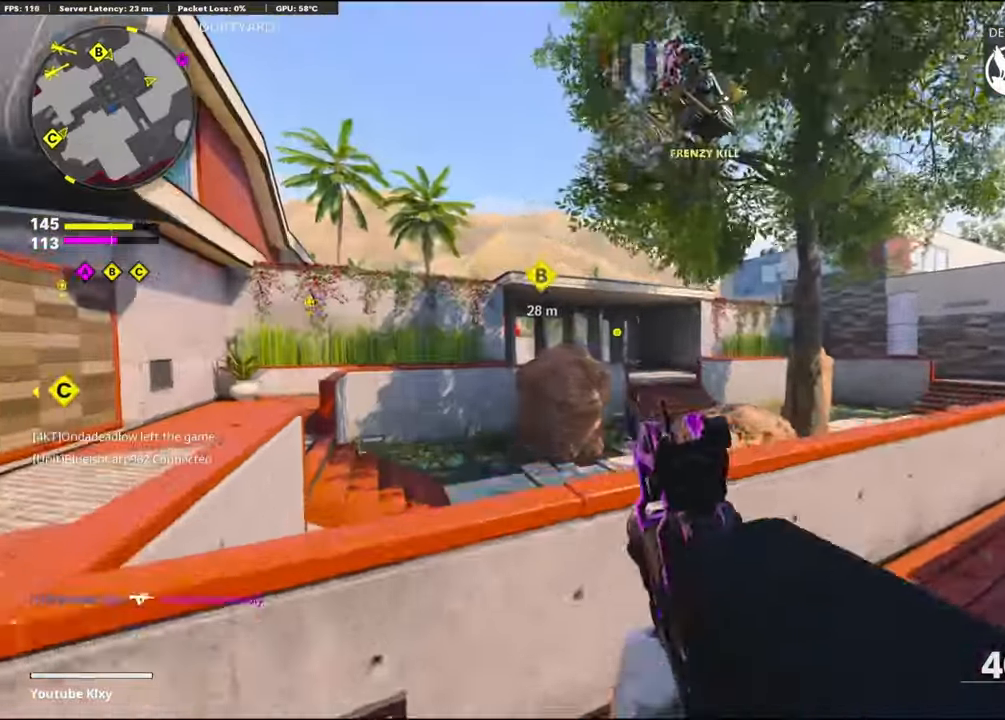
{"buttons": [], "left_stick": "center", "right_stick": "center", "events": [[17, "left_stick", "down-left"], [17, "right_stick", "up"], [133, "left_stick", "center"], [183, "right_stick", "center"], [200, "L1", "up"], [283, "right_stick", "right"], [350, "DPAD_DOWN", "down"], [483, "DPAD_DOWN", "up"], [500, "right_stick", "center"]]}
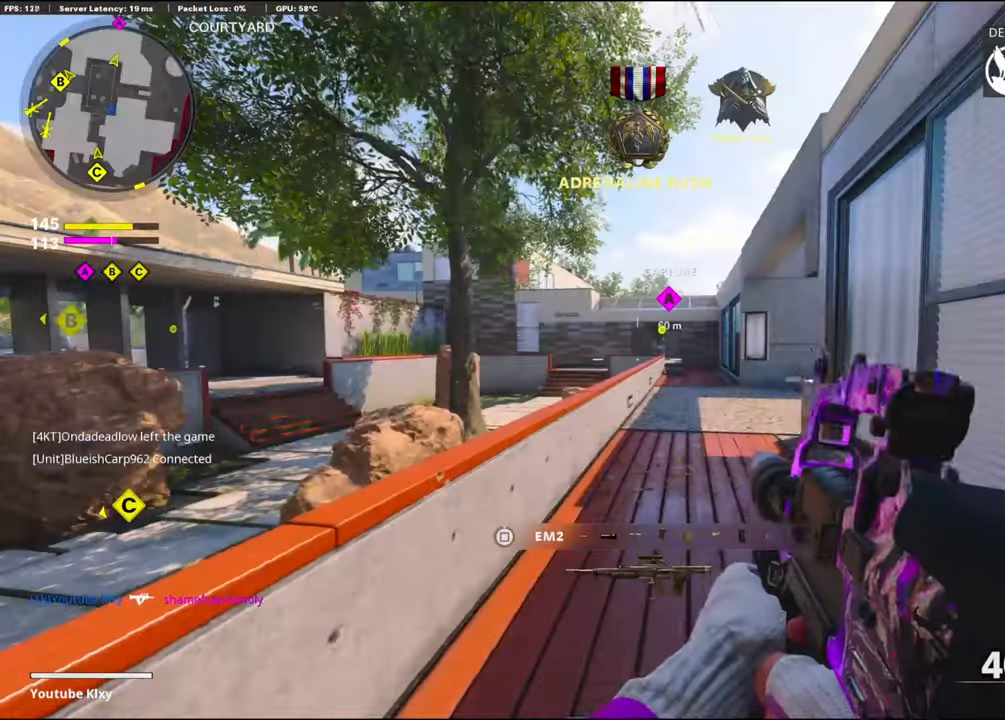
{"buttons": [], "left_stick": "up", "right_stick": "center", "events": [[50, "DPAD_RIGHT", "down"], [117, "DPAD_RIGHT", "up"], [233, "right_stick", "right"], [250, "left_stick", "up-right"], [300, "L3", "down"], [350, "right_stick", "center"], [417, "left_stick", "up"], [450, "L3", "up"]]}
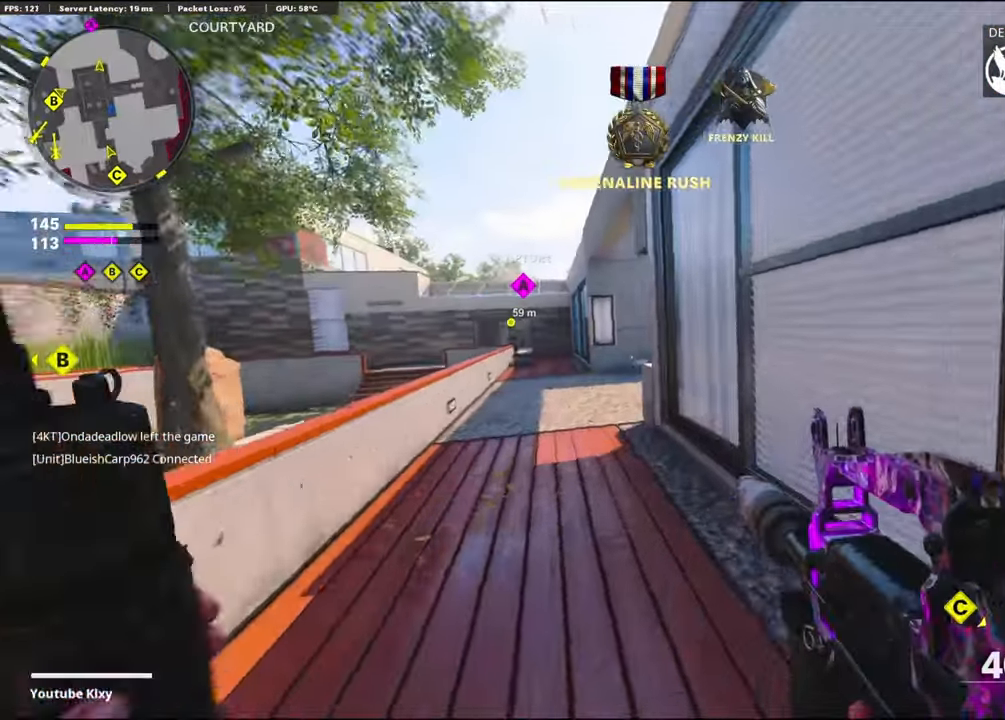
{"buttons": [], "left_stick": "up-left", "right_stick": "center", "events": [[167, "left_stick", "right"], [450, "left_stick", "up-left"]]}
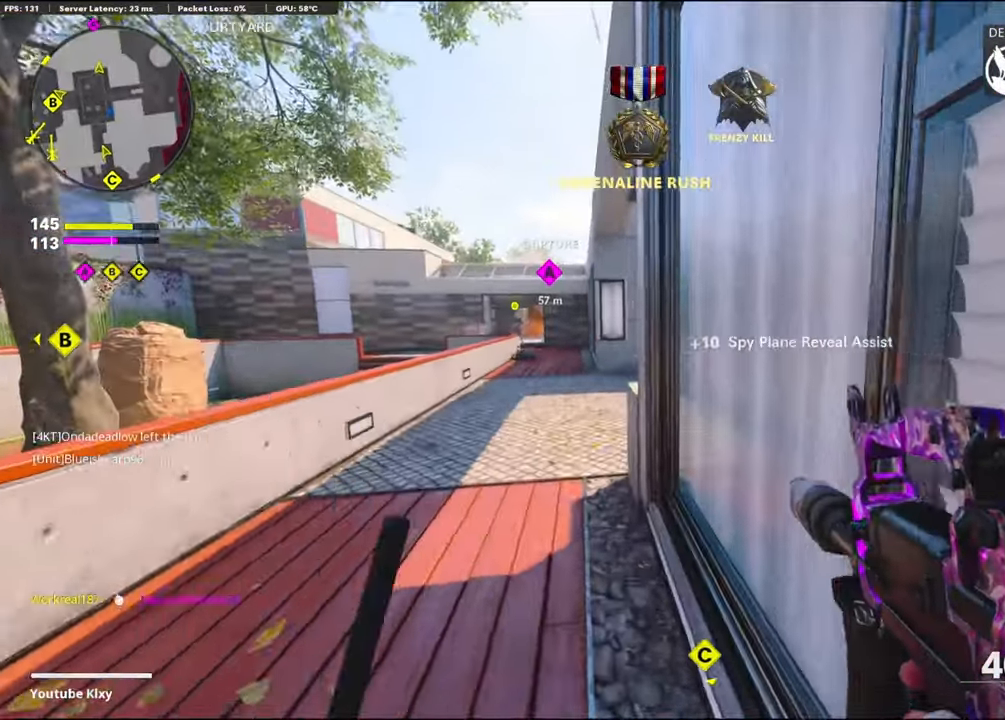
{"buttons": [], "left_stick": "up", "right_stick": "center", "events": [[67, "left_stick", "left"], [117, "right_stick", "left"], [200, "right_stick", "center"], [350, "left_stick", "up"]]}
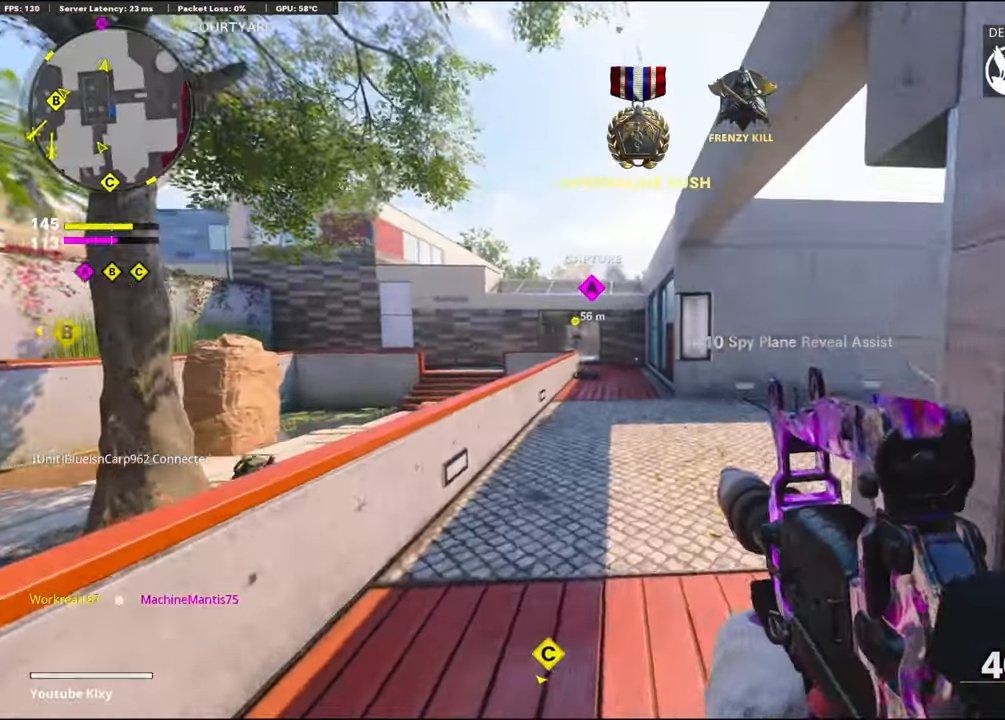
{"buttons": ["L1"], "left_stick": "right", "right_stick": "up-right", "events": [[50, "right_stick", "right"], [67, "left_stick", "up-left"], [250, "L1", "down"], [383, "left_stick", "right"], [450, "right_stick", "up-right"]]}
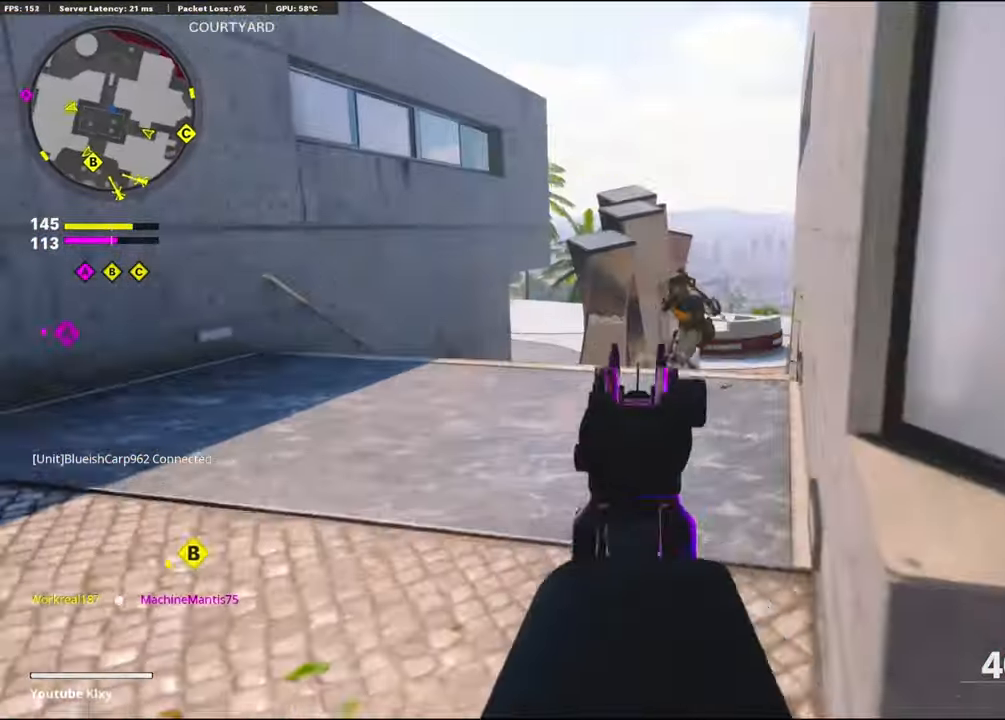
{"buttons": ["L1", "R1"], "left_stick": "left", "right_stick": "right", "events": [[17, "R1", "down"], [200, "left_stick", "left"], [200, "right_stick", "center"], [317, "right_stick", "right"]]}
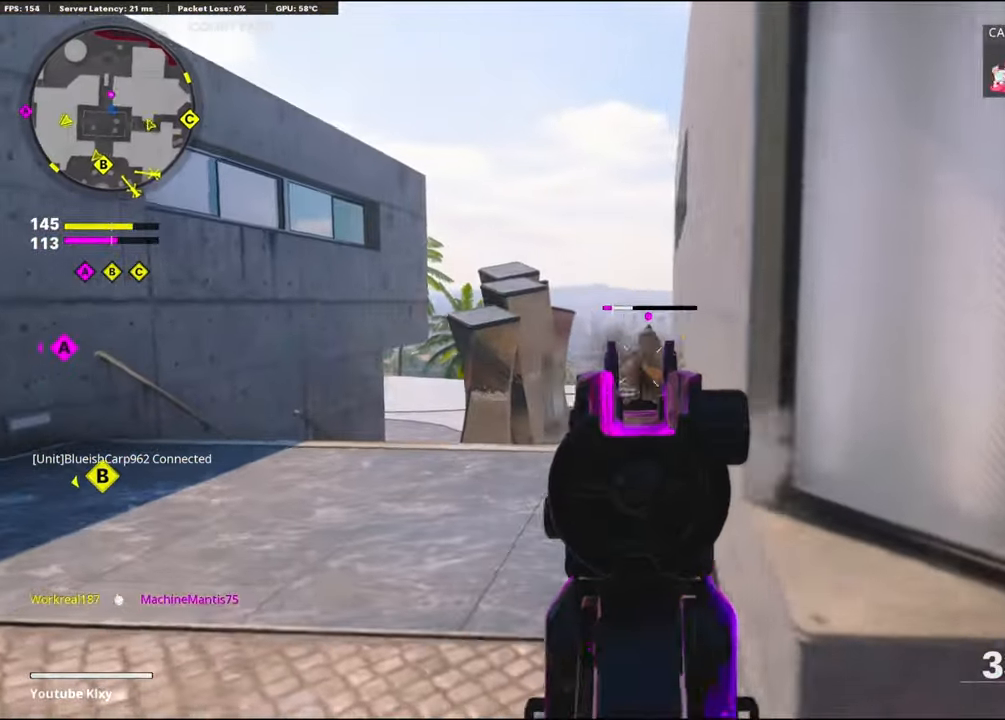
{"buttons": [], "left_stick": "up", "right_stick": "right", "events": [[83, "left_stick", "up-left"], [100, "right_stick", "center"], [217, "L1", "up"], [267, "R1", "up"], [300, "L3", "down"], [300, "right_stick", "down-left"], [400, "L3", "up"], [433, "left_stick", "up"], [450, "right_stick", "right"]]}
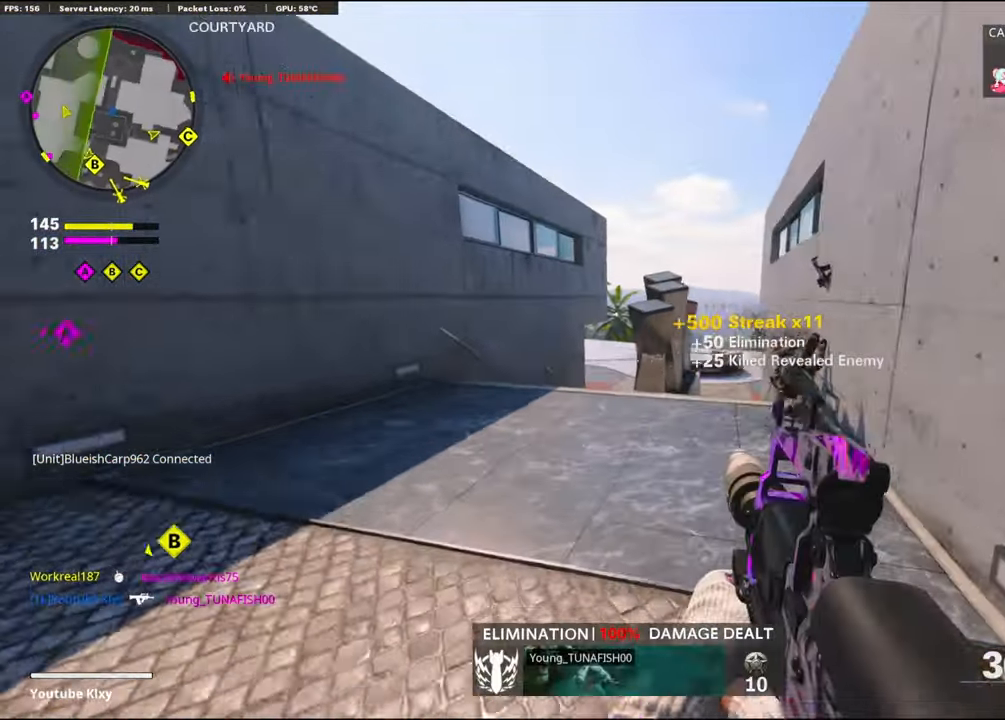
{"buttons": [], "left_stick": "up", "right_stick": "left", "events": [[100, "right_stick", "center"], [200, "right_stick", "left"], [350, "R3", "down"], [350, "right_stick", "center"], [450, "R3", "up"], [467, "right_stick", "left"]]}
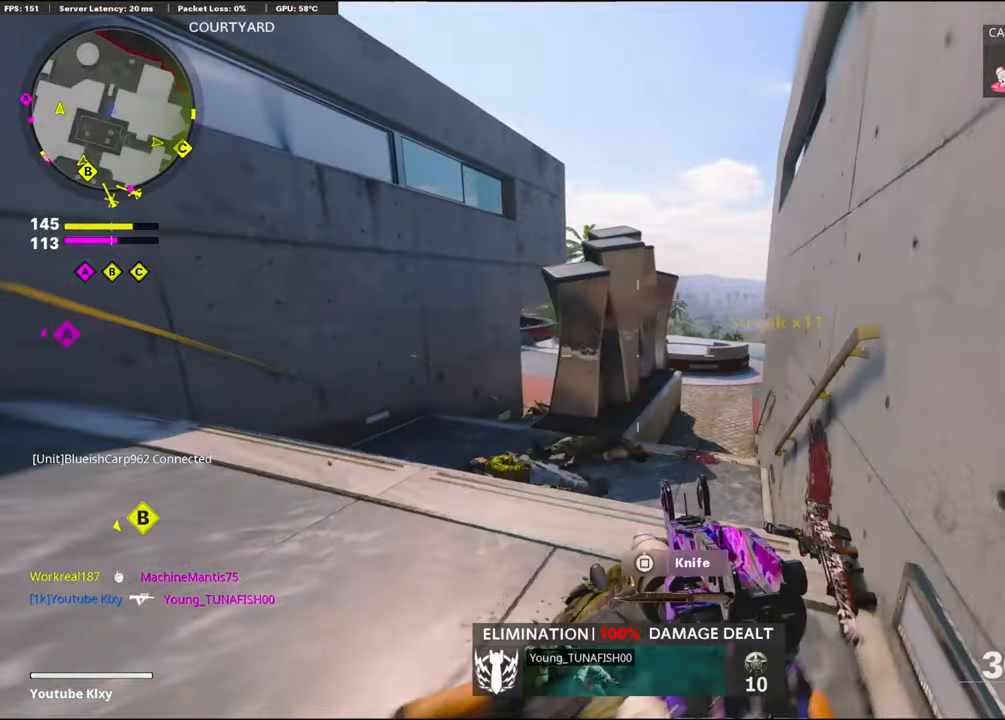
{"buttons": [], "left_stick": "up-right", "right_stick": "center", "events": [[67, "R3", "down"], [150, "R3", "up"], [200, "right_stick", "center"], [300, "SQUARE", "down"], [350, "left_stick", "up-right"], [367, "SQUARE", "up"]]}
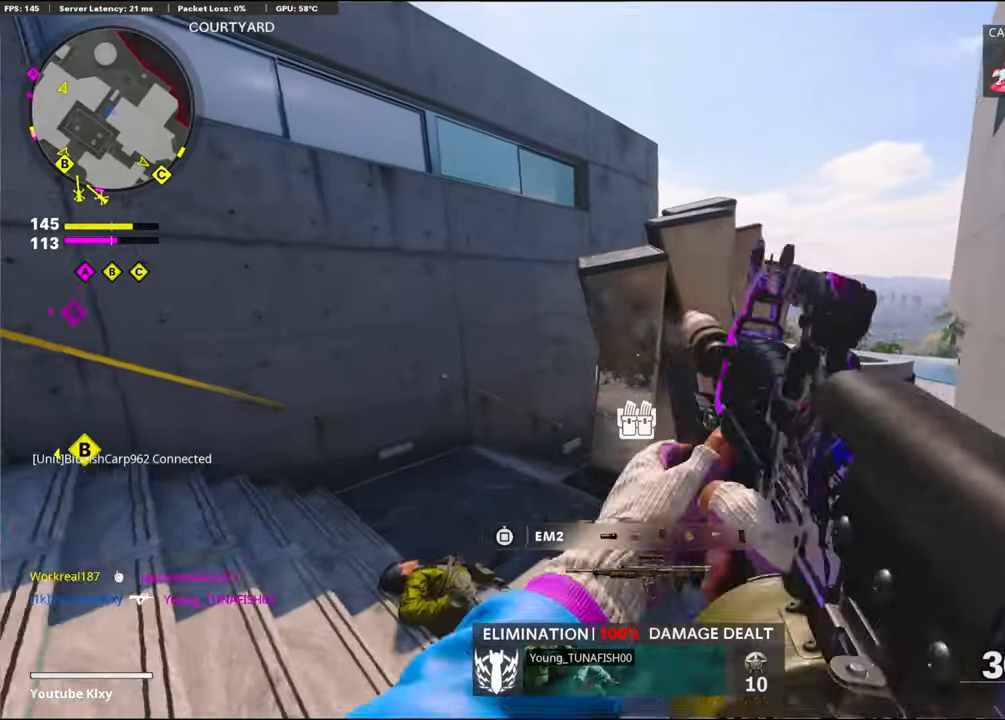
{"buttons": [], "left_stick": "up", "right_stick": "right", "events": [[117, "right_stick", "left"], [150, "left_stick", "up"], [317, "right_stick", "center"], [384, "L3", "down"], [434, "right_stick", "right"], [450, "L3", "up"]]}
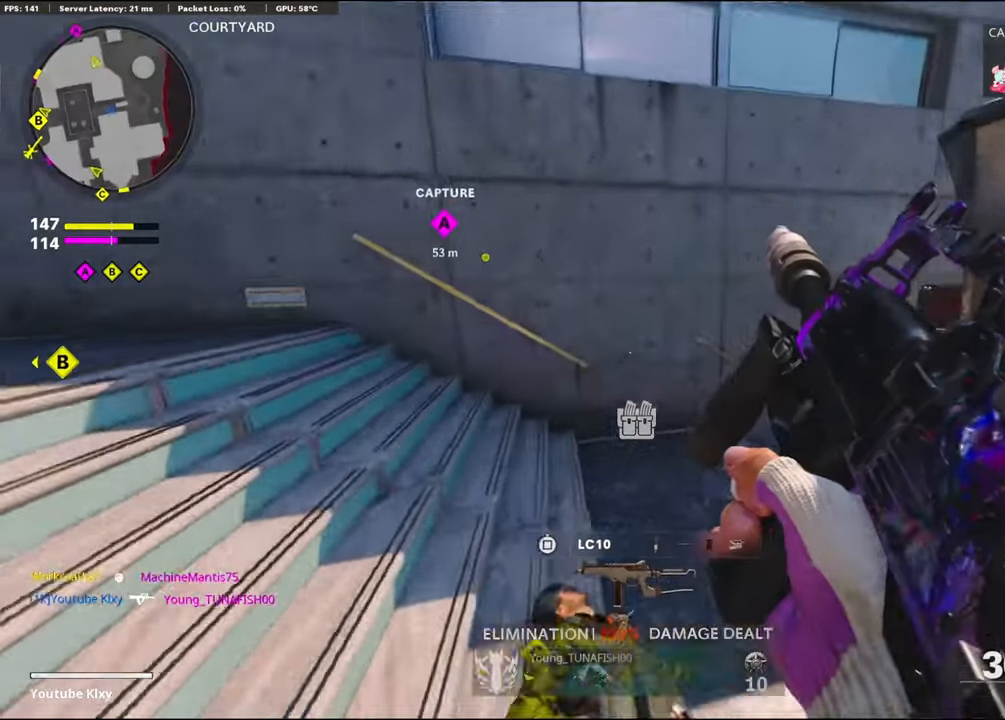
{"buttons": [], "left_stick": "up", "right_stick": "center", "events": [[350, "TOUCHPAD", "down"], [367, "right_stick", "center"], [450, "TOUCHPAD", "up"]]}